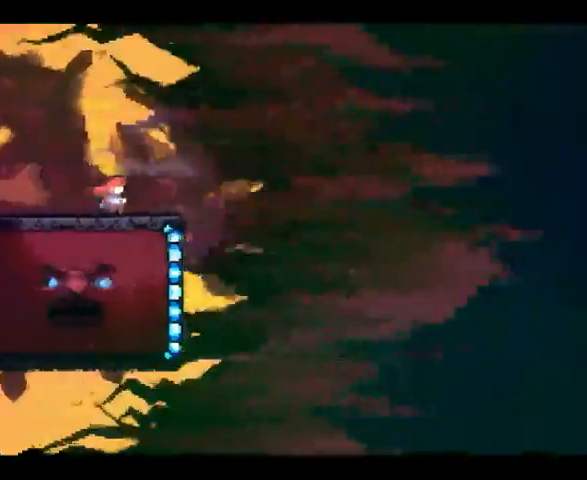
Gameplay with a controller (Xbox layout); each line is a JSON object with the inputs held at the frame after it. "events" lists button and stick changes between this image and that frame as [ms after this image, input, new state], when the widget could be followed in between. Not read: L3 R3 right_stick.
{"buttons": [], "left_stick": "center", "events": []}
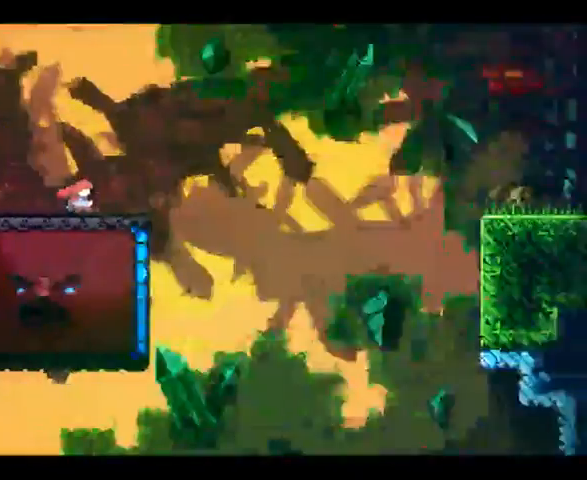
{"buttons": [], "left_stick": "center", "events": []}
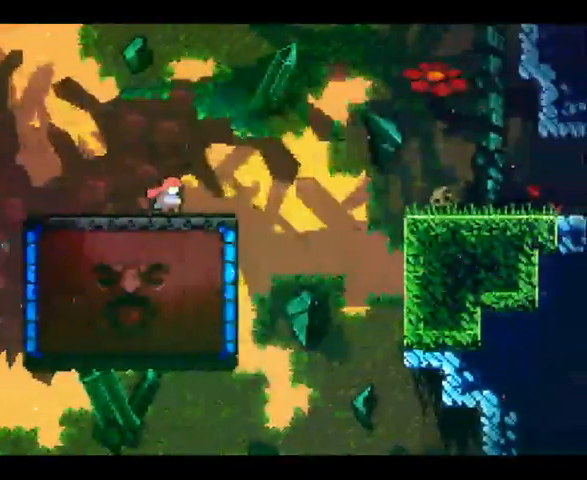
{"buttons": [], "left_stick": "down-right", "events": [[433, "left_stick", "down-right"]]}
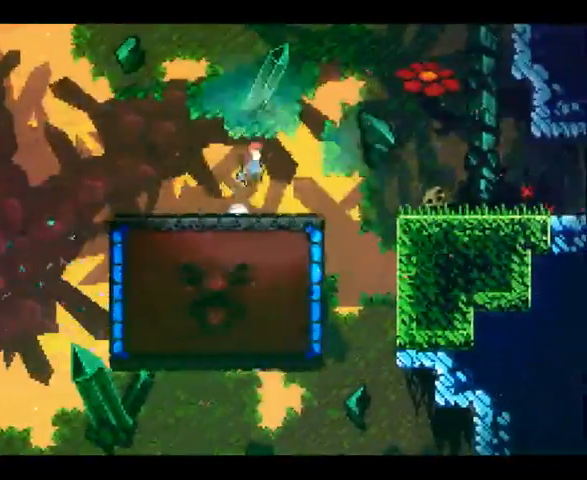
{"buttons": ["B"], "left_stick": "down-right", "events": [[67, "B", "down"]]}
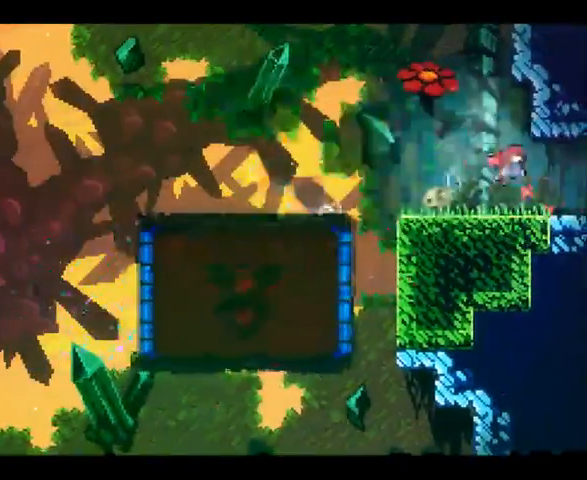
{"buttons": ["B"], "left_stick": "center", "events": [[433, "left_stick", "center"]]}
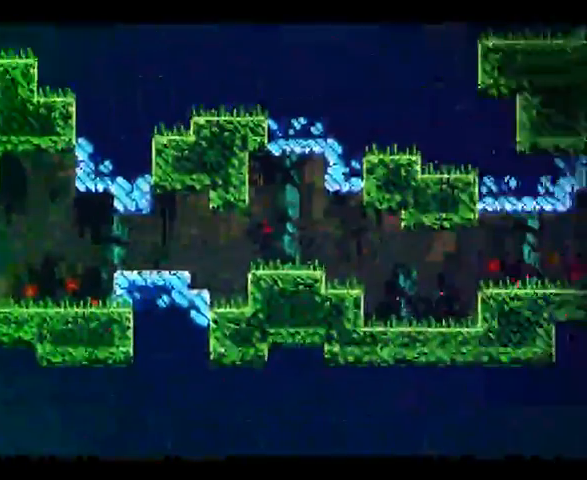
{"buttons": [], "left_stick": "right", "events": [[100, "left_stick", "right"], [333, "B", "up"]]}
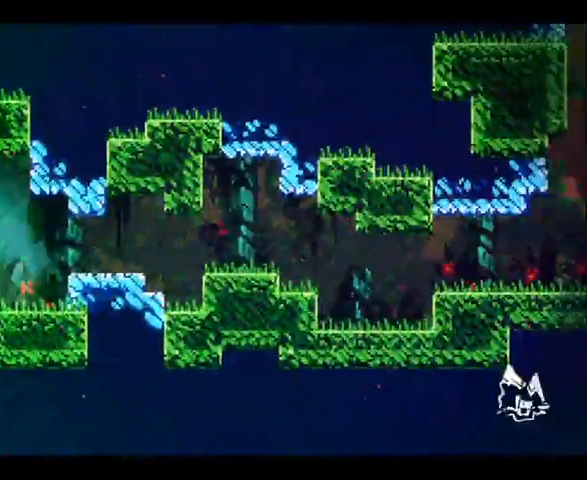
{"buttons": [], "left_stick": "right", "events": [[200, "A", "down"], [300, "A", "up"]]}
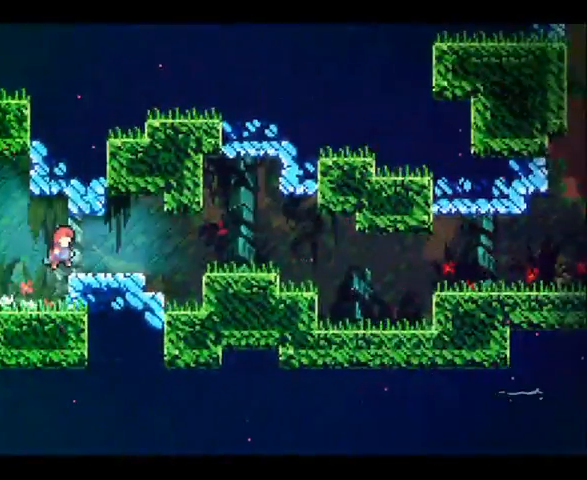
{"buttons": [], "left_stick": "right", "events": [[167, "X", "down"], [233, "X", "up"]]}
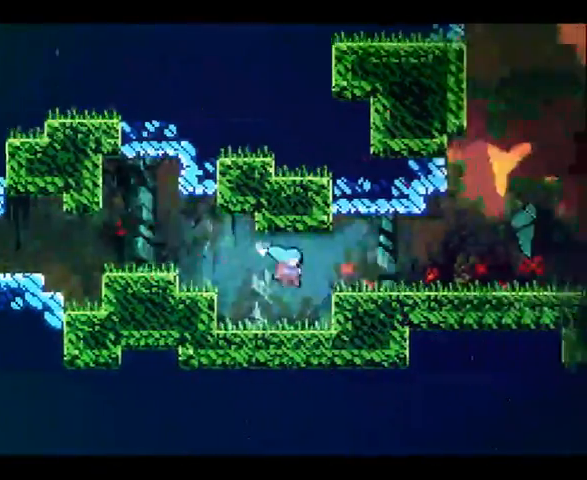
{"buttons": [], "left_stick": "right"}
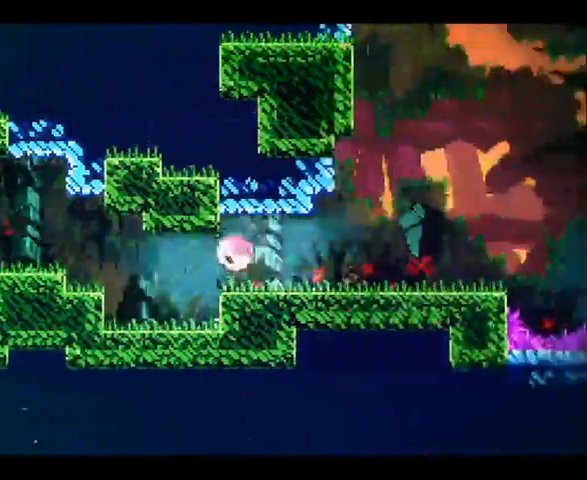
{"buttons": [], "left_stick": "left", "events": [[233, "left_stick", "center"], [333, "left_stick", "left"]]}
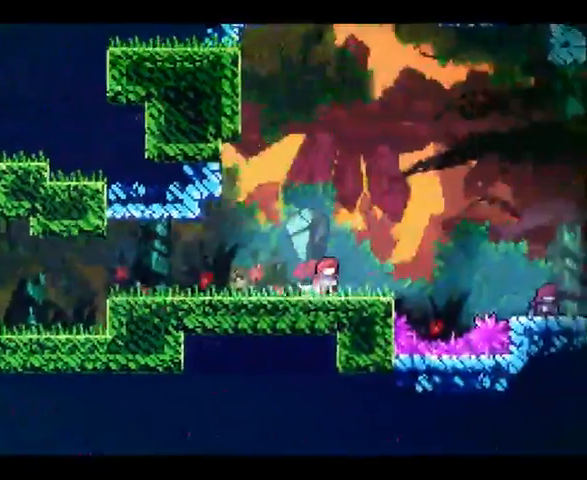
{"buttons": [], "left_stick": "center", "events": [[33, "left_stick", "right"], [133, "left_stick", "up-left"], [200, "left_stick", "center"]]}
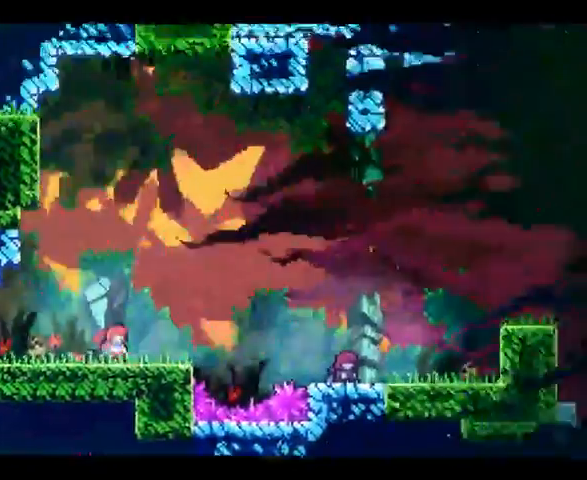
{"buttons": [], "left_stick": "center", "events": [[67, "START", "down"], [133, "left_stick", "down"], [200, "START", "up"], [267, "left_stick", "center"]]}
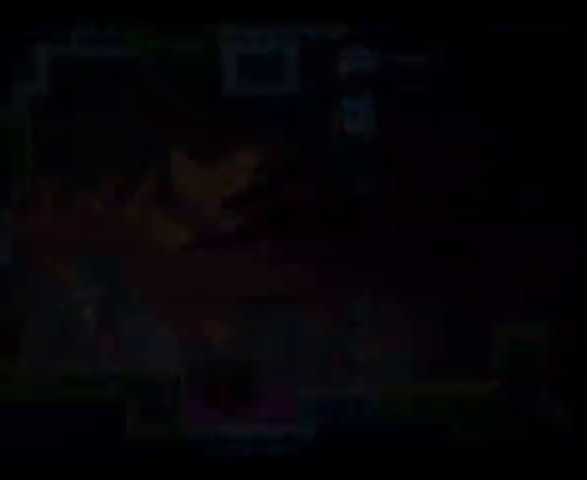
{"buttons": [], "left_stick": "right", "events": [[100, "left_stick", "right"]]}
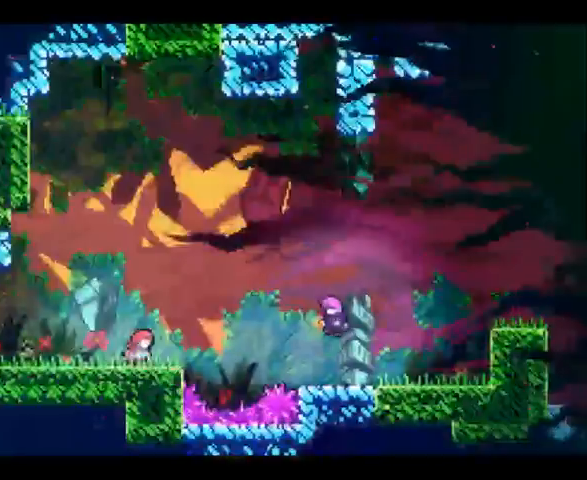
{"buttons": ["X"], "left_stick": "right", "events": [[467, "X", "down"]]}
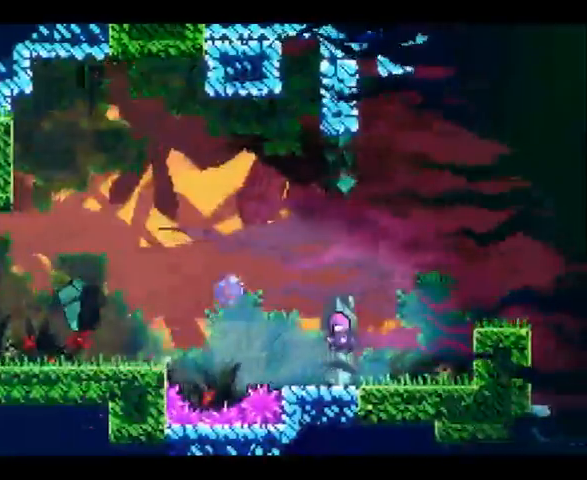
{"buttons": ["X"], "left_stick": "center", "events": [[367, "left_stick", "center"]]}
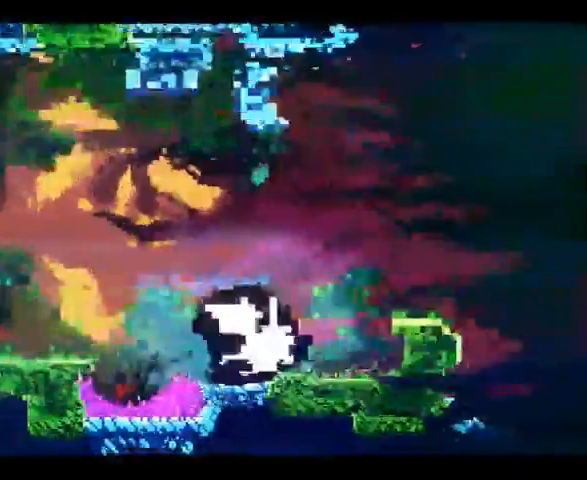
{"buttons": ["X"], "left_stick": "right"}
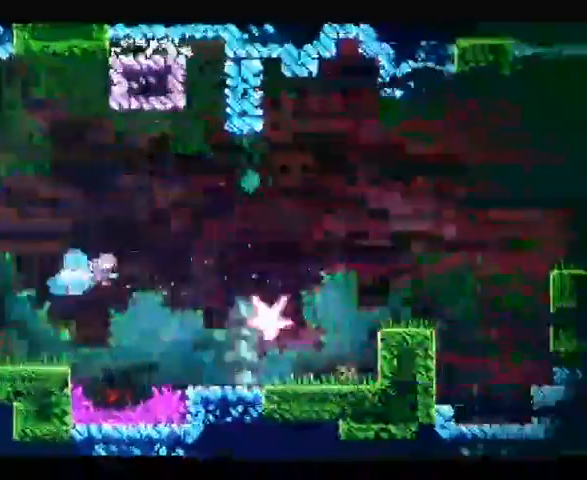
{"buttons": ["X"], "left_stick": "right"}
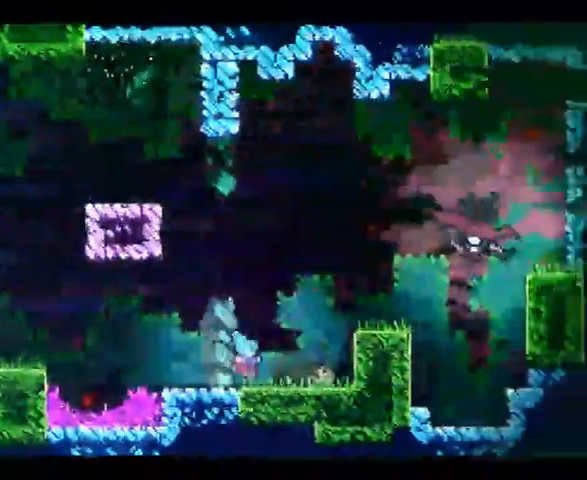
{"buttons": ["X"], "left_stick": "up-right"}
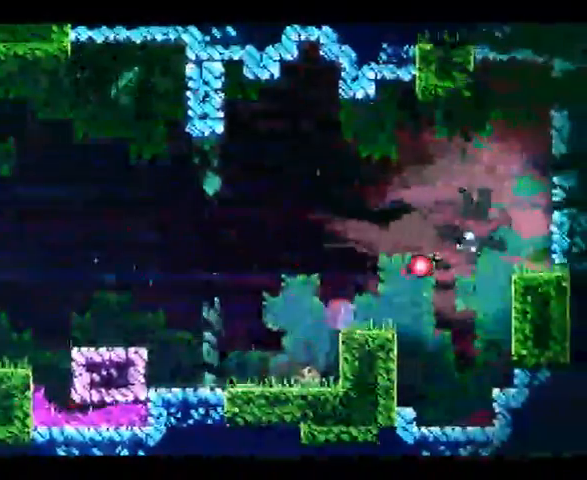
{"buttons": ["X"], "left_stick": "right", "events": [[467, "left_stick", "right"]]}
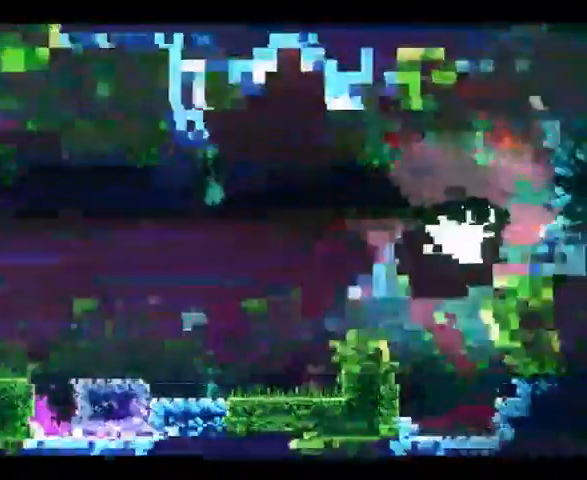
{"buttons": ["X"], "left_stick": "right"}
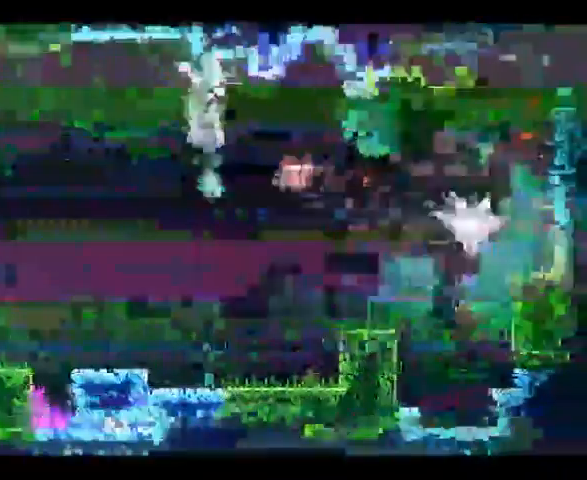
{"buttons": ["X"], "left_stick": "right", "events": []}
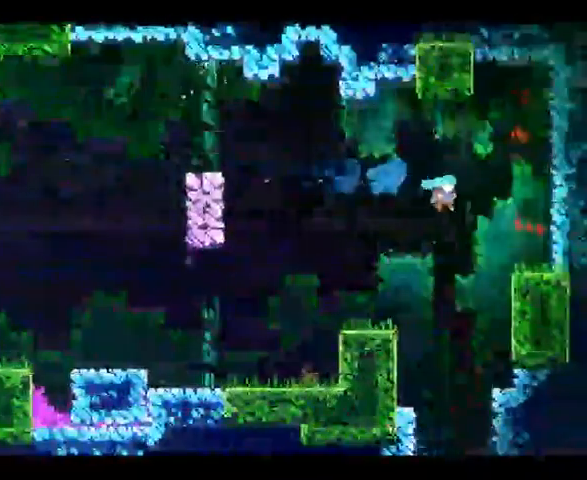
{"buttons": ["X"], "left_stick": "down", "events": [[100, "left_stick", "left"], [267, "left_stick", "down"]]}
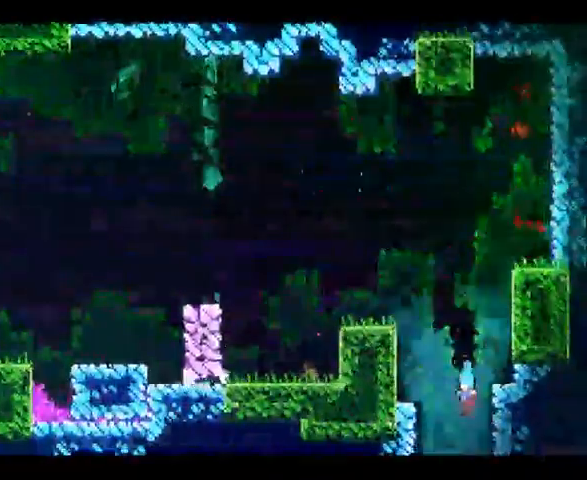
{"buttons": ["X"], "left_stick": "center", "events": [[467, "left_stick", "center"]]}
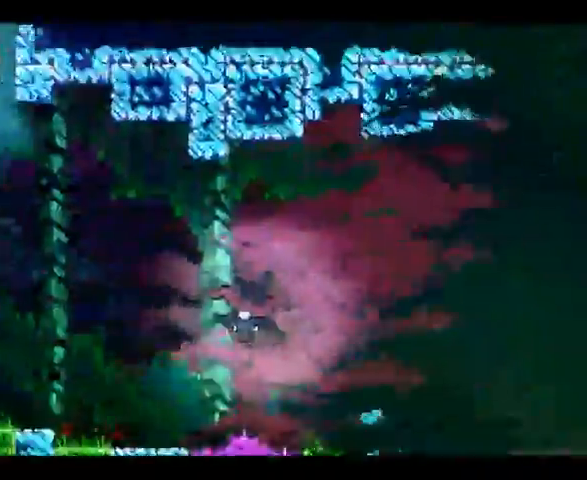
{"buttons": [], "left_stick": "right", "events": [[67, "X", "up"], [133, "left_stick", "right"]]}
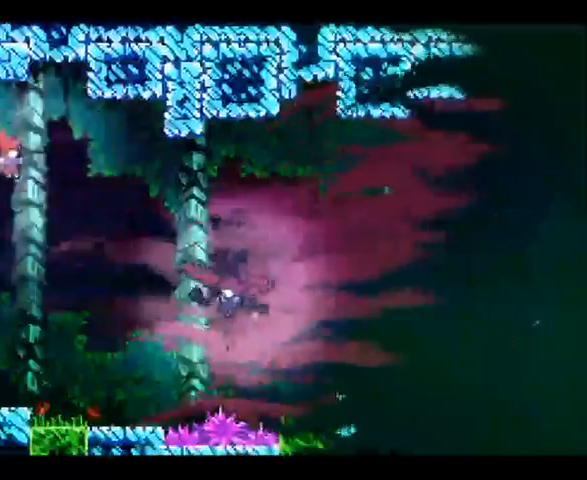
{"buttons": ["X"], "left_stick": "right", "events": [[167, "X", "down"]]}
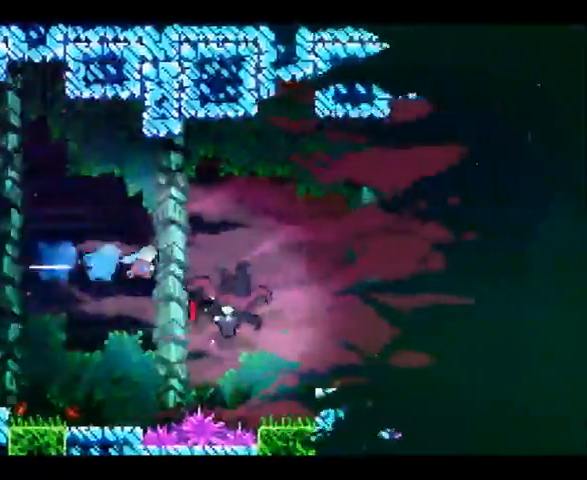
{"buttons": ["X"], "left_stick": "right", "events": []}
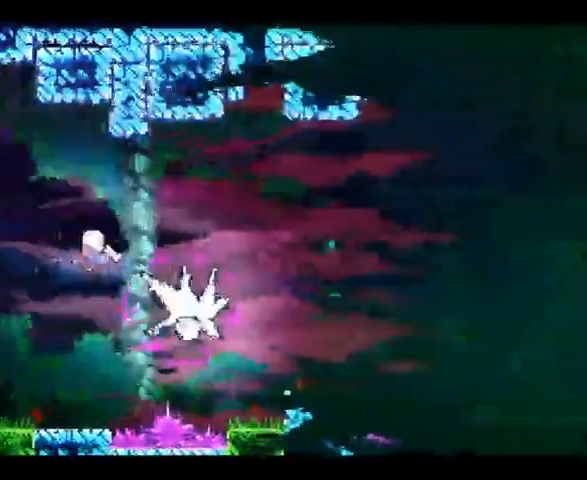
{"buttons": ["X"], "left_stick": "right", "events": []}
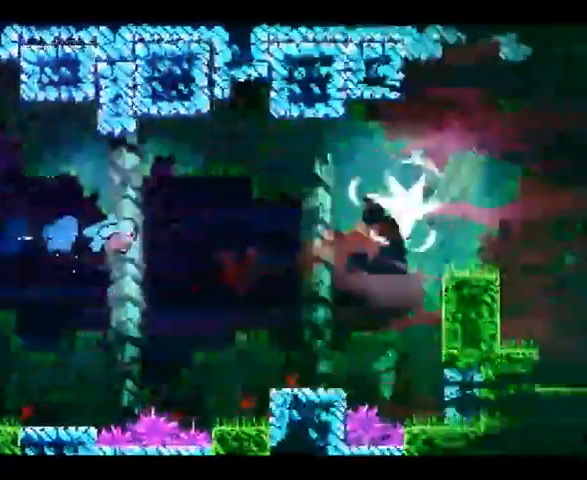
{"buttons": [], "left_stick": "right", "events": [[67, "X", "up"]]}
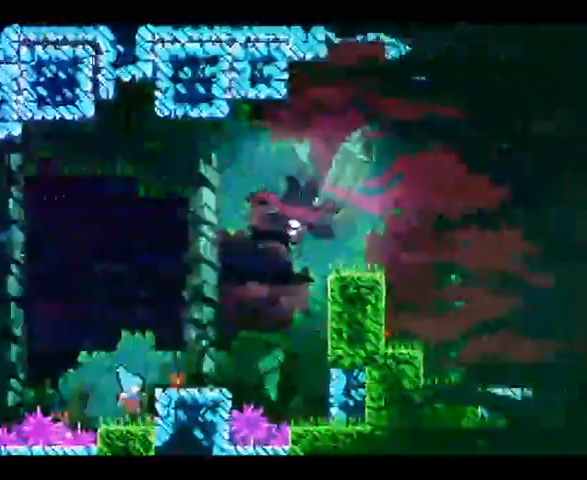
{"buttons": [], "left_stick": "right"}